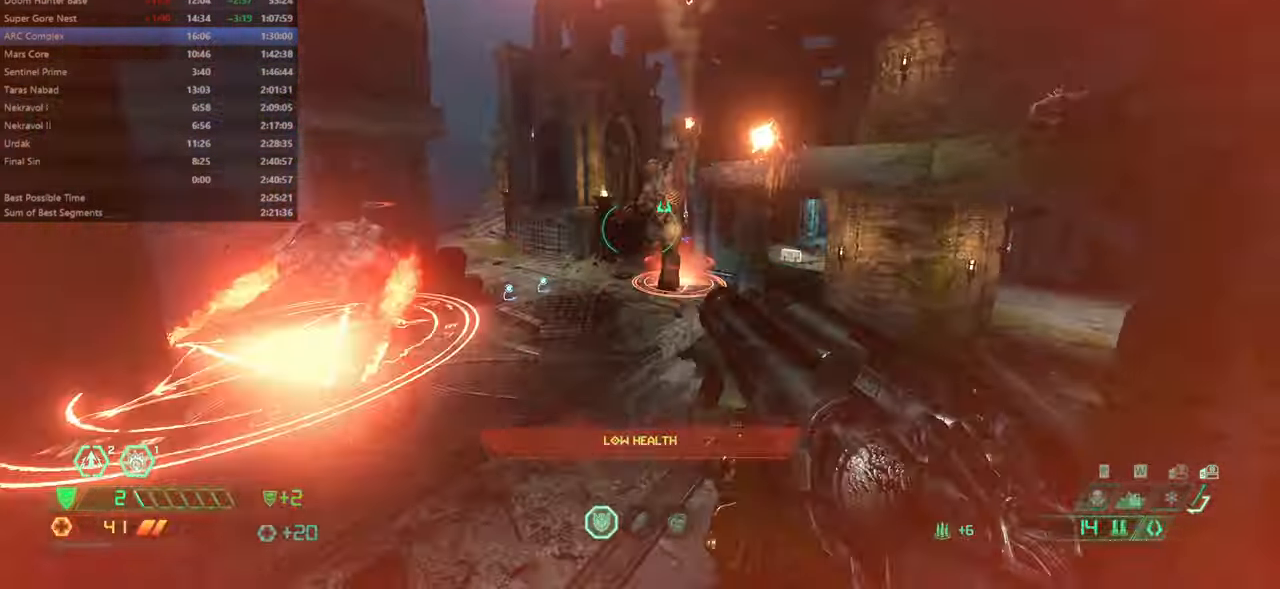
Gameplay with keyboard and mouse; each line is a JSON object with the keys and mouse buttons held at the frame after it. "events" lists presses ("down") and releases ("up") of "bfg", "bl", "bw", "cg", "crc", "cs", "csg", "dash", "fb", "fw", "hc", "jump", "l", "mel", "pr", "r", "rl", "ssg", "mouse_left", "mouse_wheel" and "mouse_right" between this image and that frame as [ms after this image, input, new state], when the widget could be followed in between. "mouse_left", "mouse_wheel", "mouse_right" = the "left", "wheel", "right" buttons of the "mouse" list. No other keys are recorded. "wheel" means that the mouse wheel is clicked or scrolled. Key names are as the overlay labels them; some are game actions (e.g. jump) rather than physical keys. Not read: mod mouse_move ww.
{"keys": ["fw", "l"], "mouse": ["left"], "events": [[66, "mouse_right", "down"], [200, "mouse_right", "up"], [500, "l", "down"], [500, "mouse_left", "down"]]}
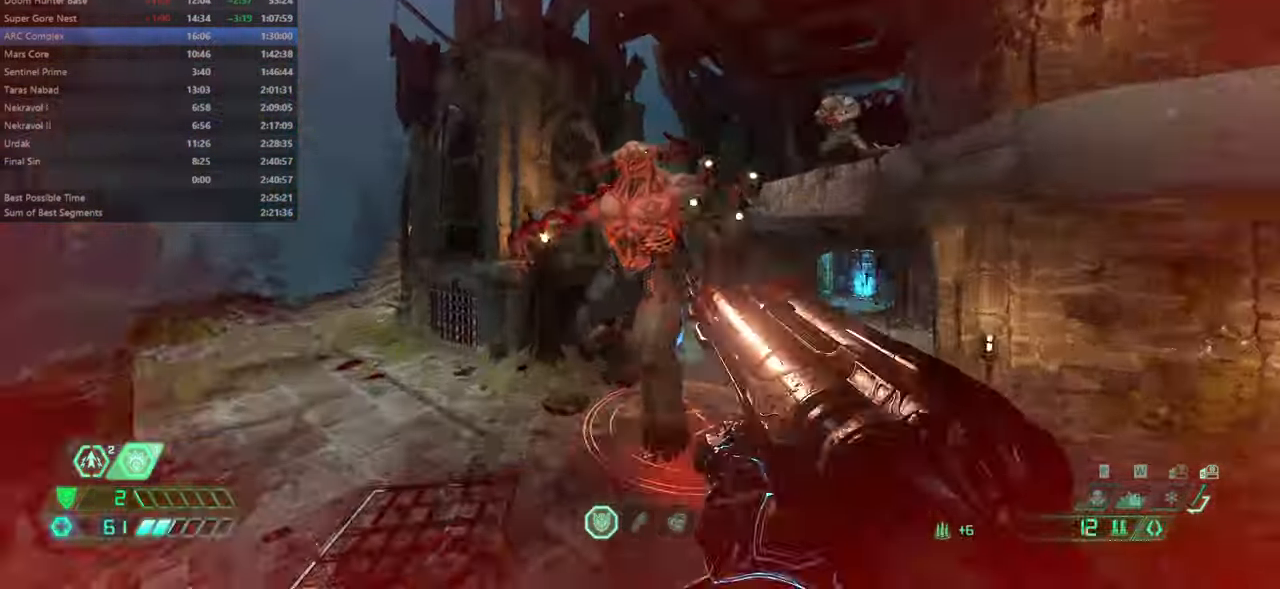
{"keys": ["l"], "mouse": [], "events": [[33, "dash", "down"], [133, "mouse_left", "up"], [233, "dash", "up"], [266, "fw", "up"], [433, "hc", "down"], [500, "hc", "up"]]}
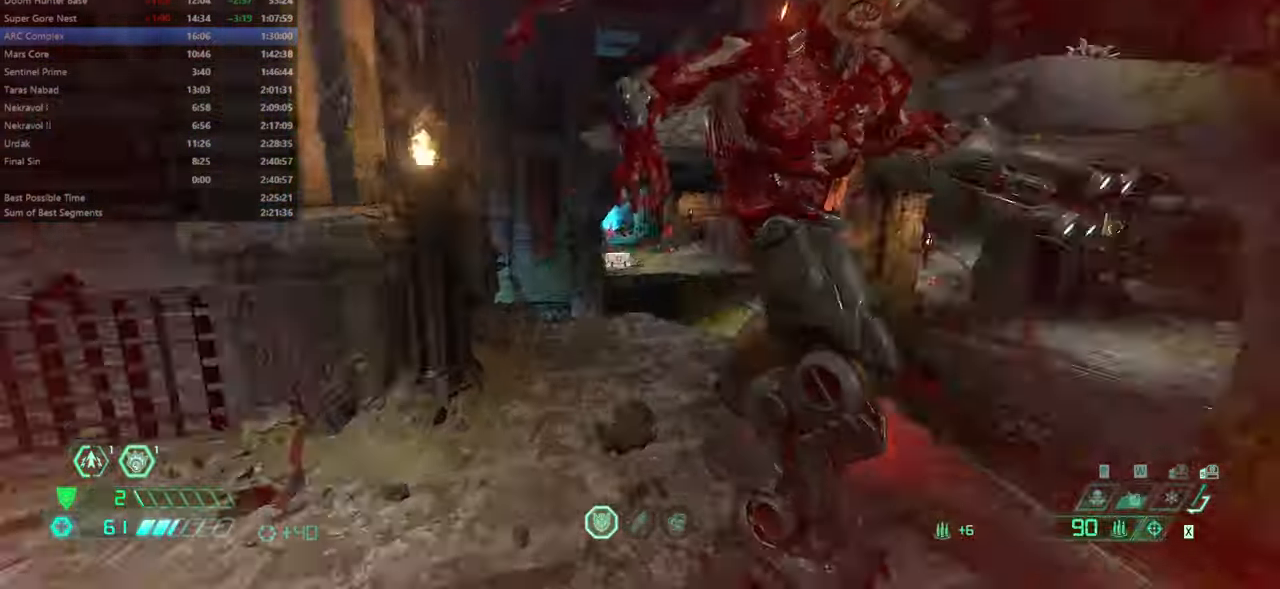
{"keys": ["l"], "mouse": [], "events": [[100, "dash", "down"], [200, "mouse_right", "down"], [233, "mouse_left", "down"], [300, "dash", "up"], [300, "mouse_right", "up"], [400, "mouse_left", "up"], [400, "ssg", "down"], [433, "ssg", "up"]]}
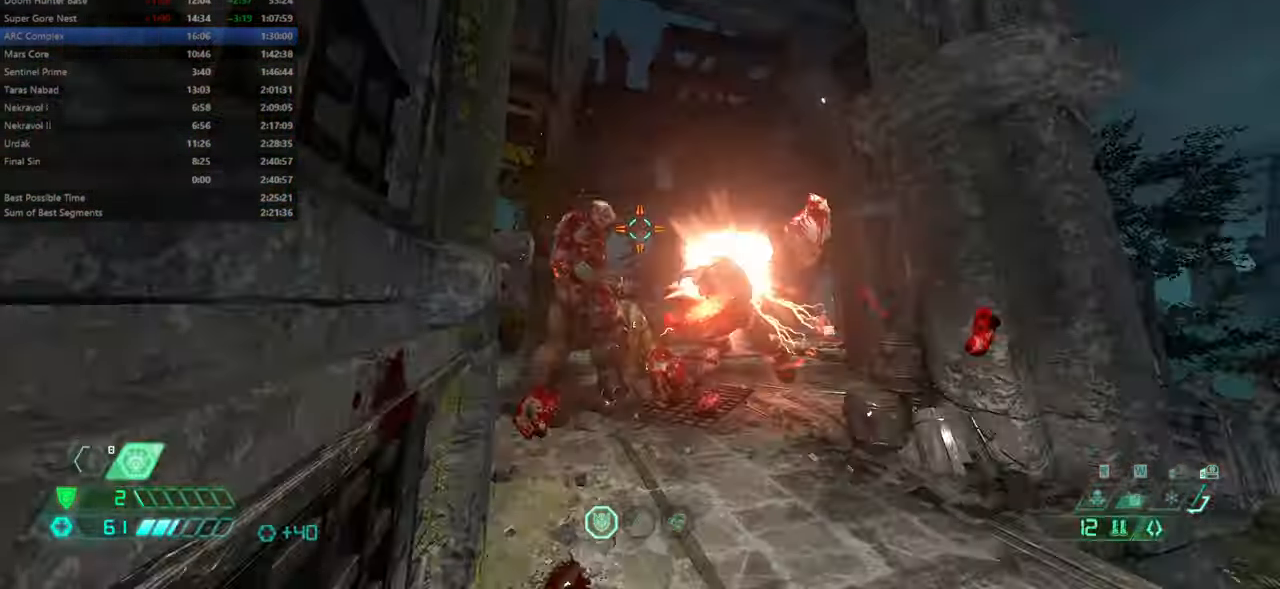
{"keys": ["bw", "r"], "mouse": [], "events": [[33, "l", "up"], [66, "bw", "down"], [133, "r", "down"], [166, "jump", "down"], [233, "mouse_left", "down"], [300, "hc", "down"], [366, "mouse_left", "up"], [400, "hc", "up"], [466, "jump", "up"]]}
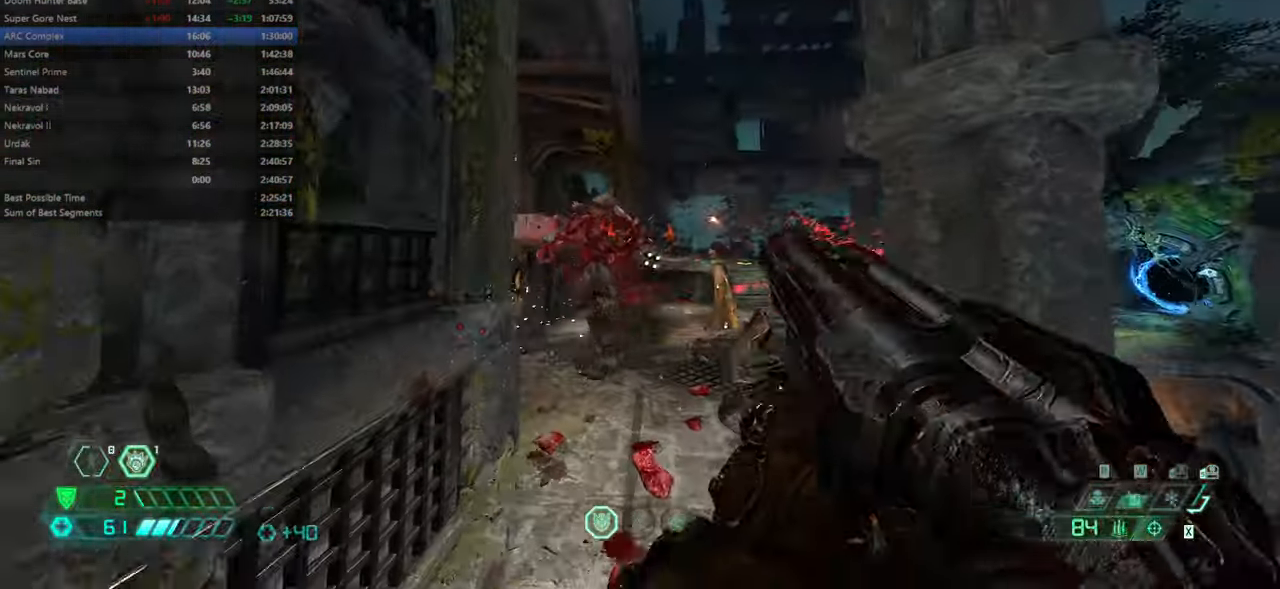
{"keys": [], "mouse": [], "events": [[33, "r", "up"], [200, "l", "down"], [233, "bw", "up"], [300, "mouse_right", "down"], [333, "mouse_left", "down"], [366, "mouse_right", "up"], [433, "mouse_left", "up"], [433, "rl", "down"], [466, "l", "up"], [466, "rl", "up"]]}
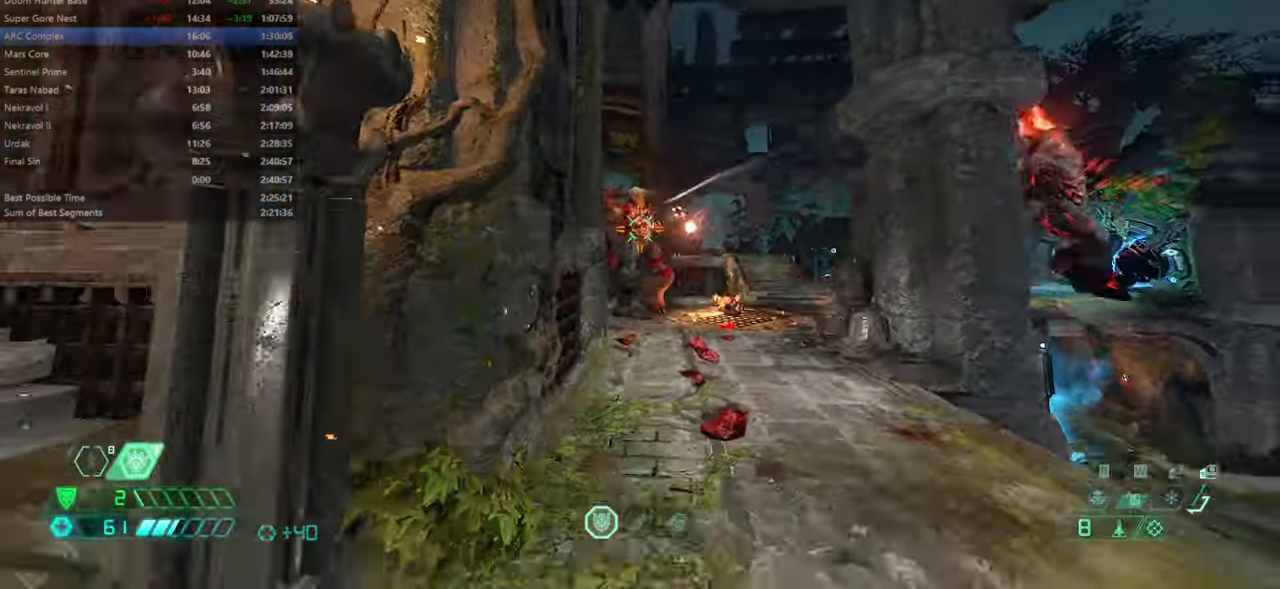
{"keys": ["l"], "mouse": [], "events": [[66, "r", "down"], [166, "jump", "down"], [166, "mouse_left", "down"], [233, "mouse_left", "up"], [300, "hc", "down"], [333, "hc", "up"], [433, "r", "up"], [466, "jump", "up"], [466, "l", "down"]]}
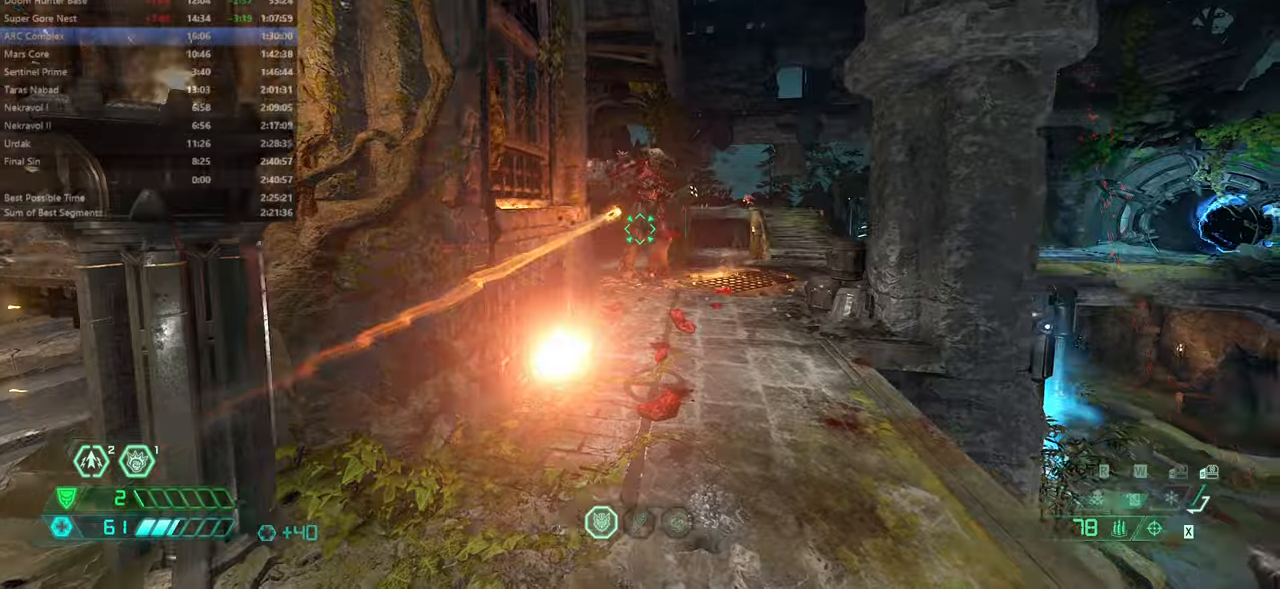
{"keys": ["jump", "r"], "mouse": ["left"], "events": [[67, "mouse_right", "down"], [134, "mouse_left", "down"], [234, "mouse_right", "up"], [234, "rl", "down"], [267, "mouse_left", "up"], [300, "rl", "up"], [367, "l", "up"], [467, "jump", "down"], [467, "r", "down"], [500, "mouse_left", "down"]]}
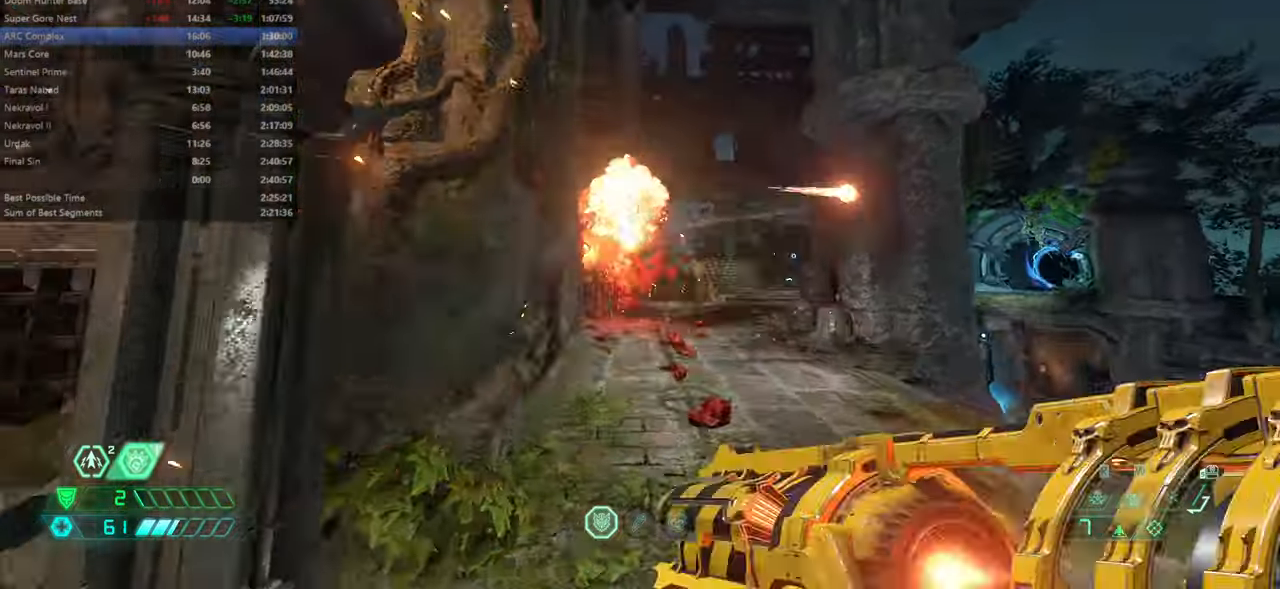
{"keys": ["dash", "fw"], "mouse": ["right"], "events": [[100, "hc", "down"], [100, "mouse_left", "up"], [134, "hc", "up"], [267, "jump", "up"], [267, "r", "up"], [334, "fw", "down"], [434, "dash", "down"], [500, "mouse_right", "down"]]}
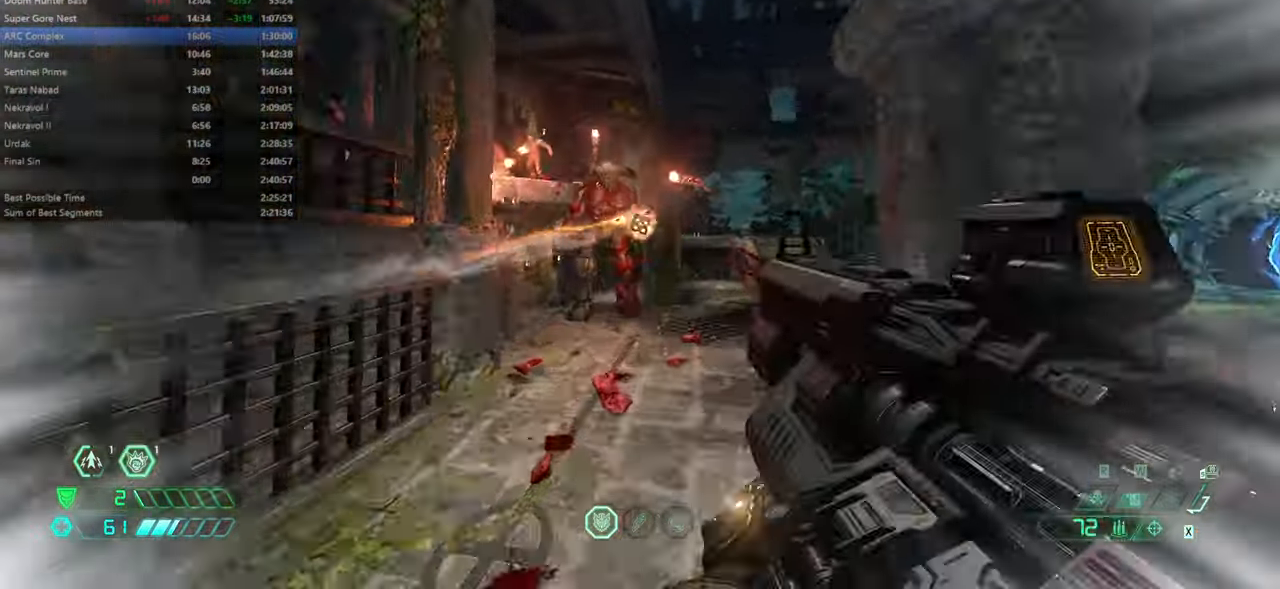
{"keys": ["dash", "fw", "r"], "mouse": ["left"], "events": [[67, "mouse_left", "down"], [100, "dash", "up"], [167, "mouse_left", "up"], [167, "mouse_right", "up"], [200, "ssg", "down"], [267, "ssg", "up"], [434, "r", "down"], [467, "dash", "down"], [467, "mouse_left", "down"]]}
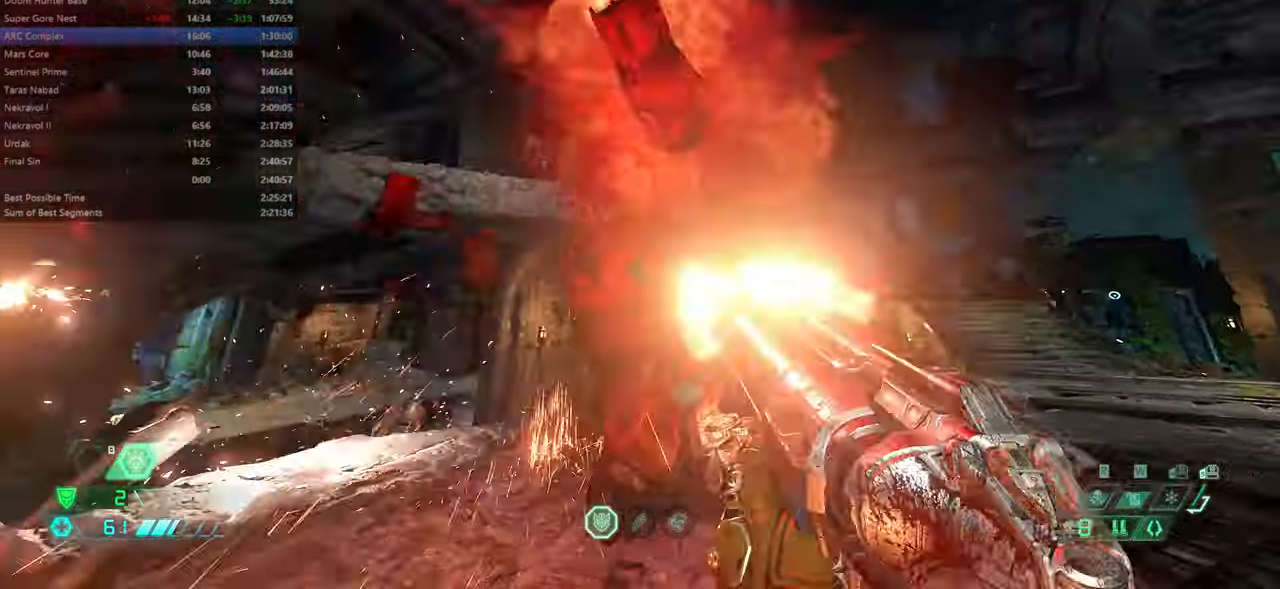
{"keys": ["bw", "r"], "mouse": [], "events": [[67, "mouse_left", "up"], [134, "dash", "up"], [167, "hc", "down"], [267, "hc", "up"], [300, "jump", "down"], [367, "fw", "up"], [467, "jump", "up"], [500, "bw", "down"]]}
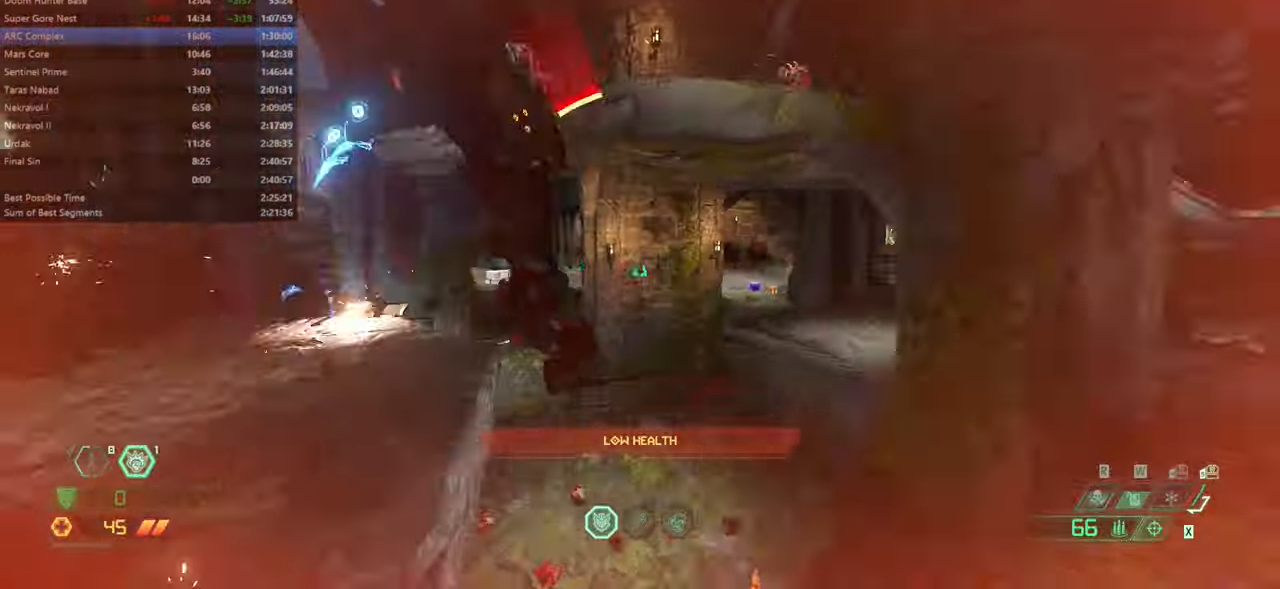
{"keys": ["bw"], "mouse": [], "events": [[34, "jump", "down"], [34, "r", "up"], [134, "jump", "up"], [200, "mouse_right", "down"], [234, "mouse_left", "down"], [334, "mouse_right", "up"], [334, "ssg", "down"], [367, "jump", "down"], [367, "mouse_left", "up"], [467, "jump", "up"], [467, "ssg", "up"]]}
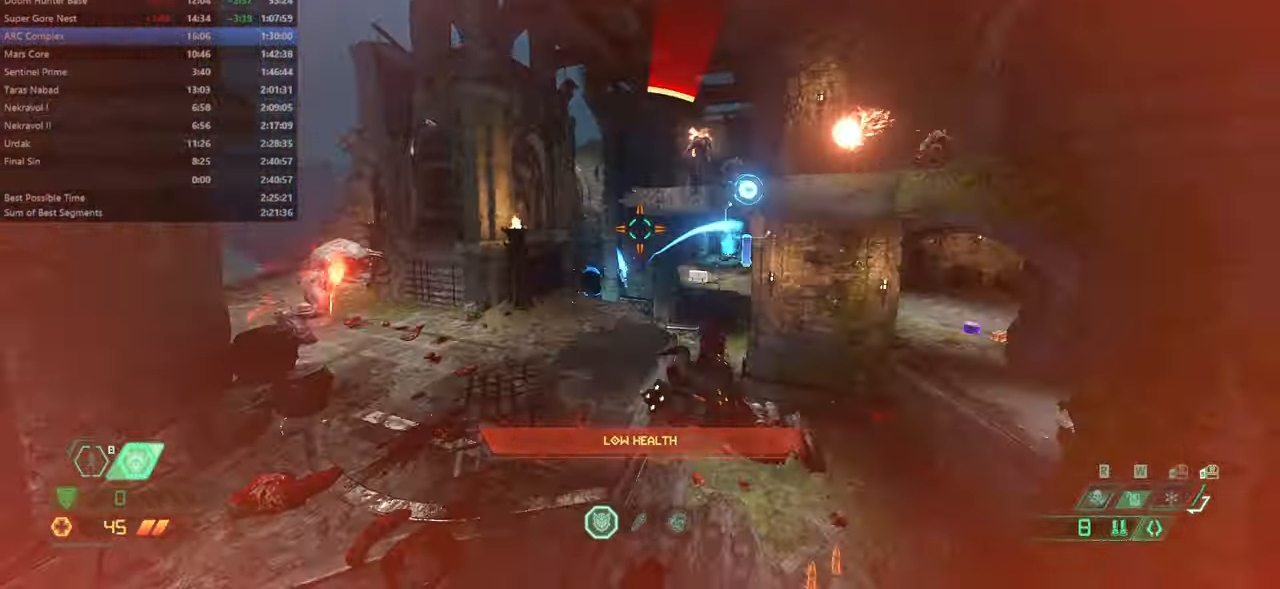
{"keys": ["fw", "r"], "mouse": [], "events": [[100, "r", "down"], [234, "bw", "up"], [334, "fw", "down"]]}
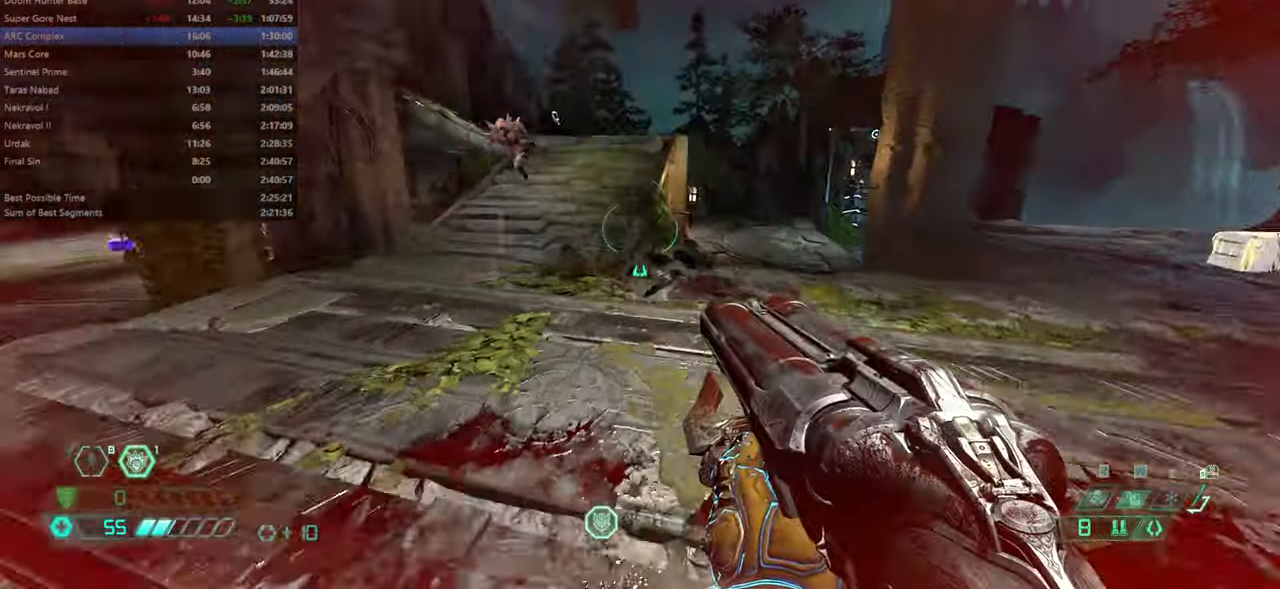
{"keys": ["fw", "jump", "r"], "mouse": ["left"], "events": [[234, "r", "up"], [300, "mouse_right", "down"], [400, "mouse_right", "up"], [500, "jump", "down"], [500, "mouse_left", "down"], [500, "r", "down"]]}
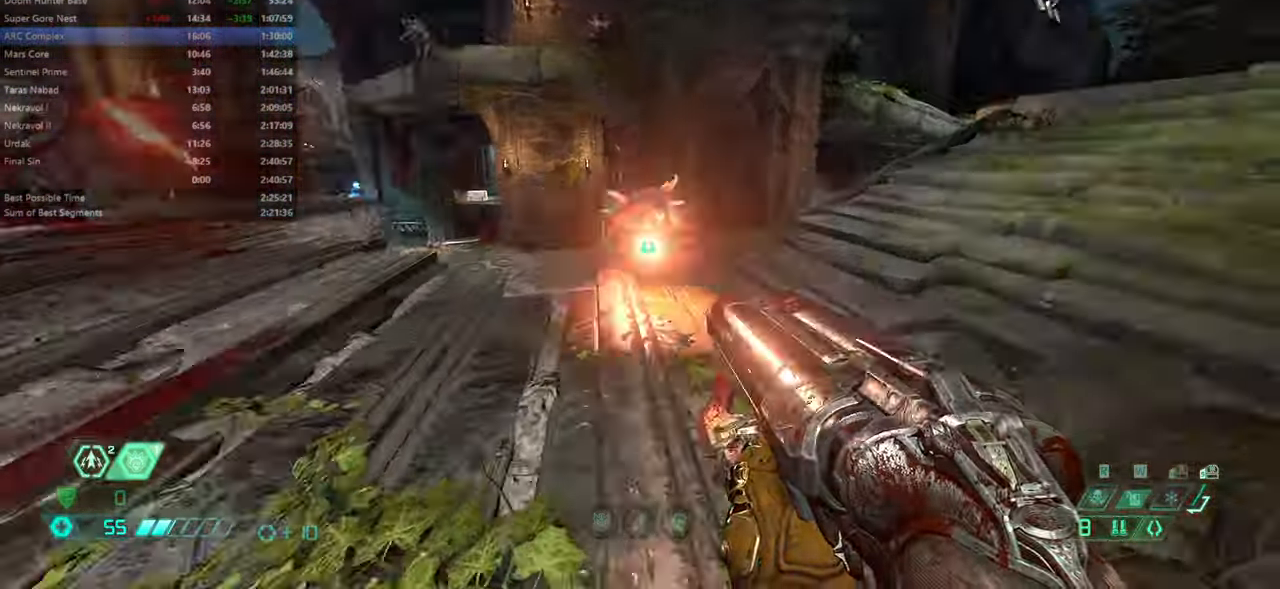
{"keys": ["fw", "r"], "mouse": [], "events": [[134, "mouse_left", "up"], [200, "csg", "down"], [334, "csg", "up"], [334, "jump", "up"]]}
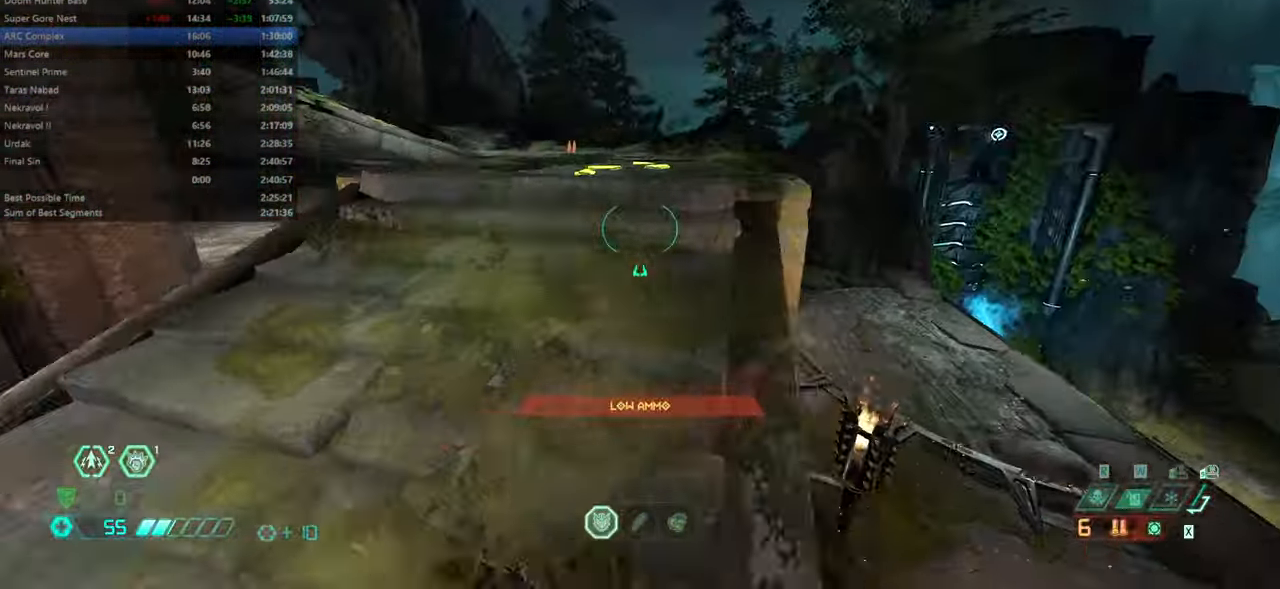
{"keys": ["fw"], "mouse": [], "events": [[100, "dash", "down"], [234, "dash", "up"], [467, "r", "up"]]}
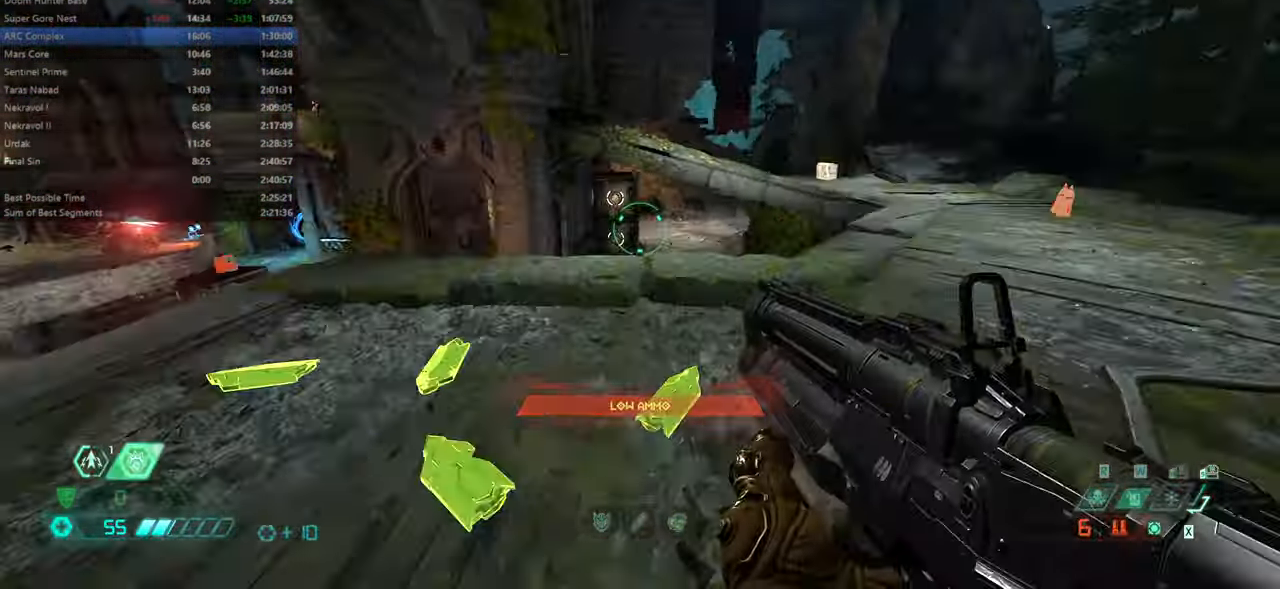
{"keys": ["dash", "fw"], "mouse": [], "events": [[400, "dash", "down"]]}
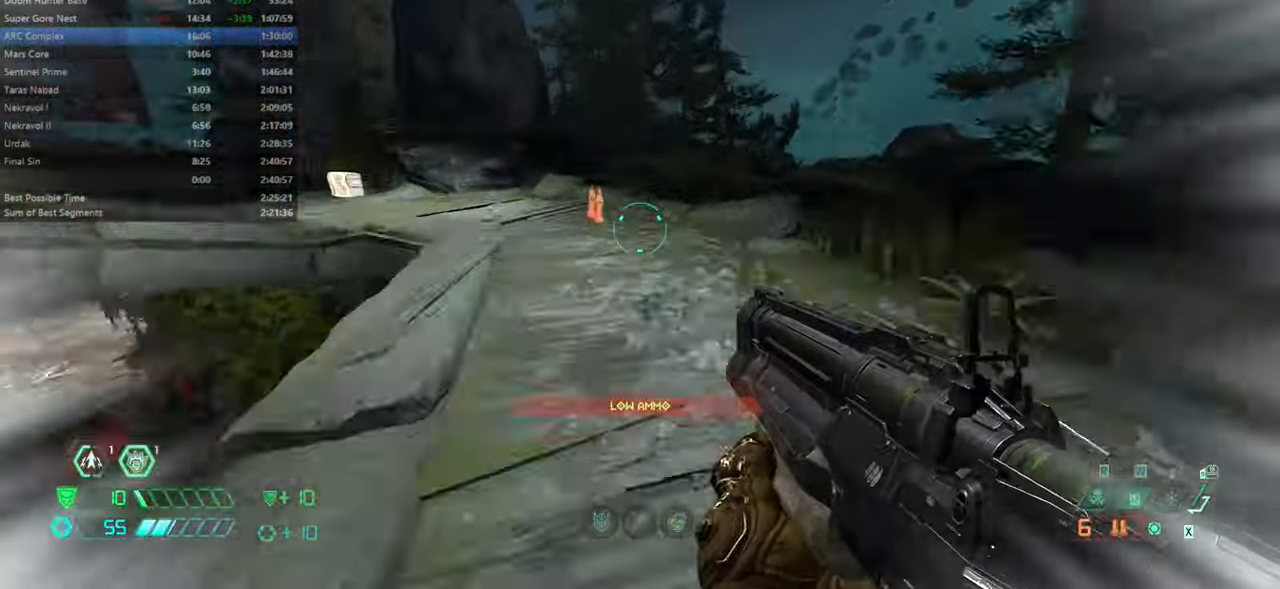
{"keys": ["fw"], "mouse": [], "events": [[34, "dash", "up"]]}
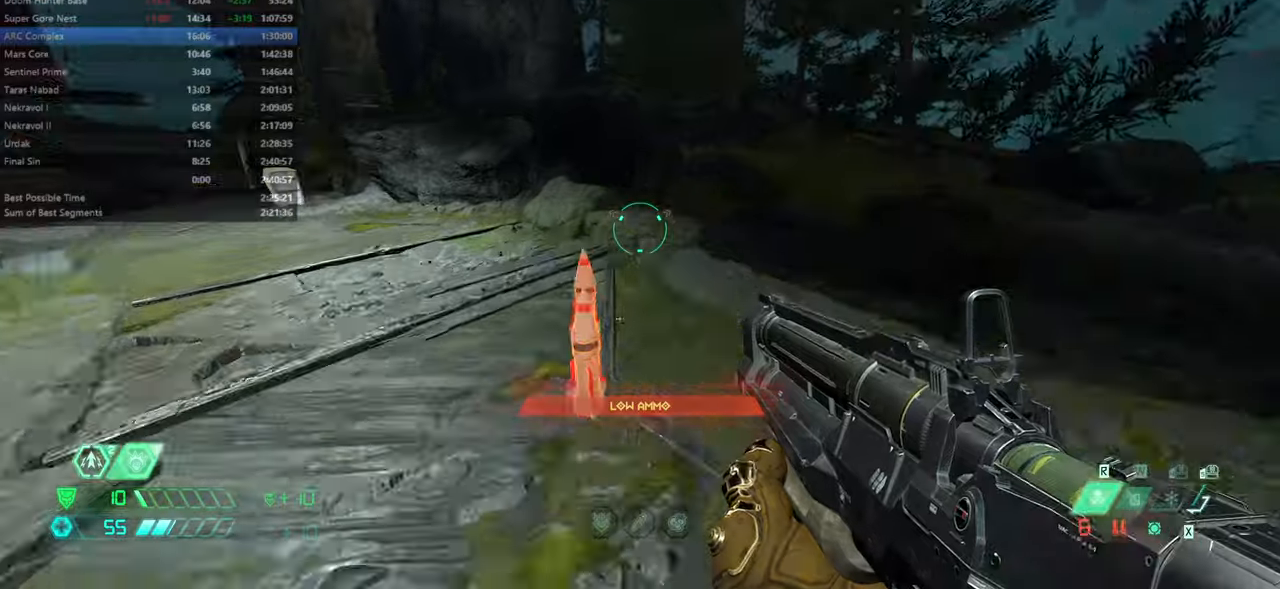
{"keys": ["dash", "fw"], "mouse": [], "events": [[366, "dash", "down"]]}
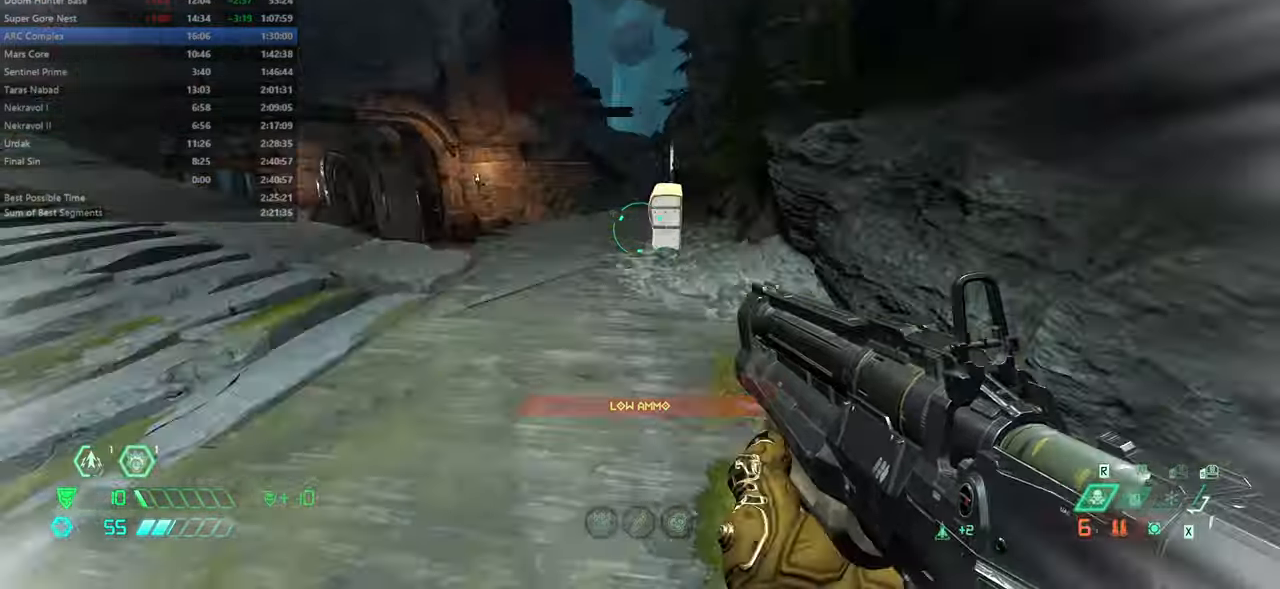
{"keys": ["fw"], "mouse": [], "events": [[33, "dash", "up"]]}
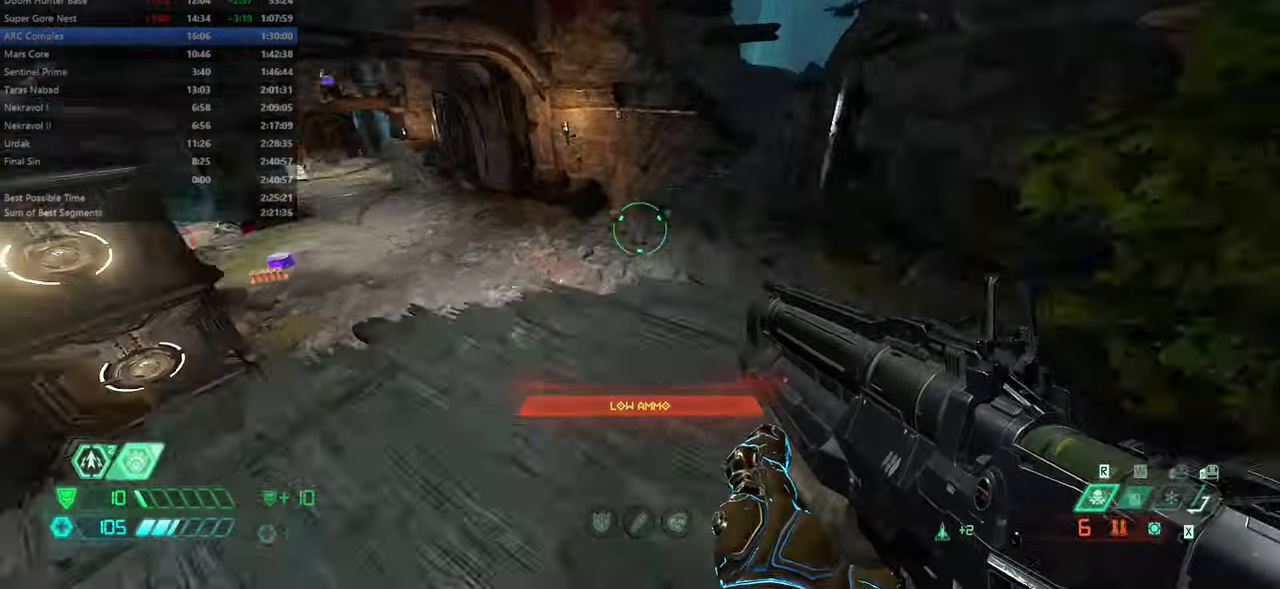
{"keys": ["fw", "r"], "mouse": [], "events": [[33, "dash", "down"], [133, "dash", "up"], [166, "r", "down"]]}
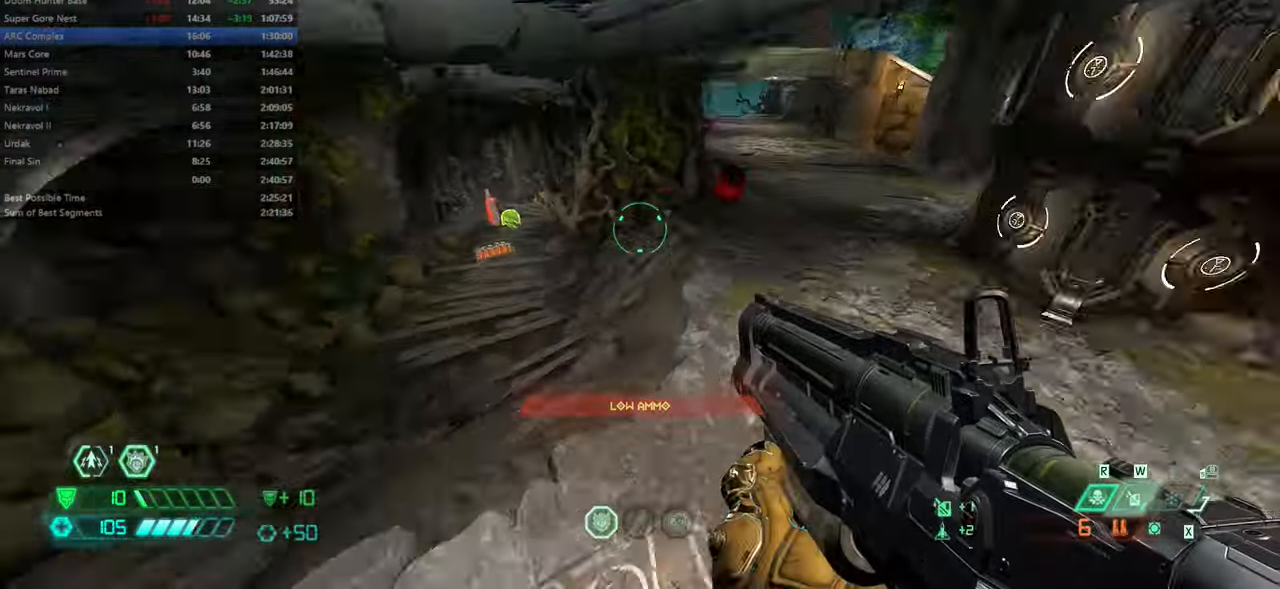
{"keys": ["dash", "fw"], "mouse": [], "events": [[33, "r", "up"], [433, "dash", "down"]]}
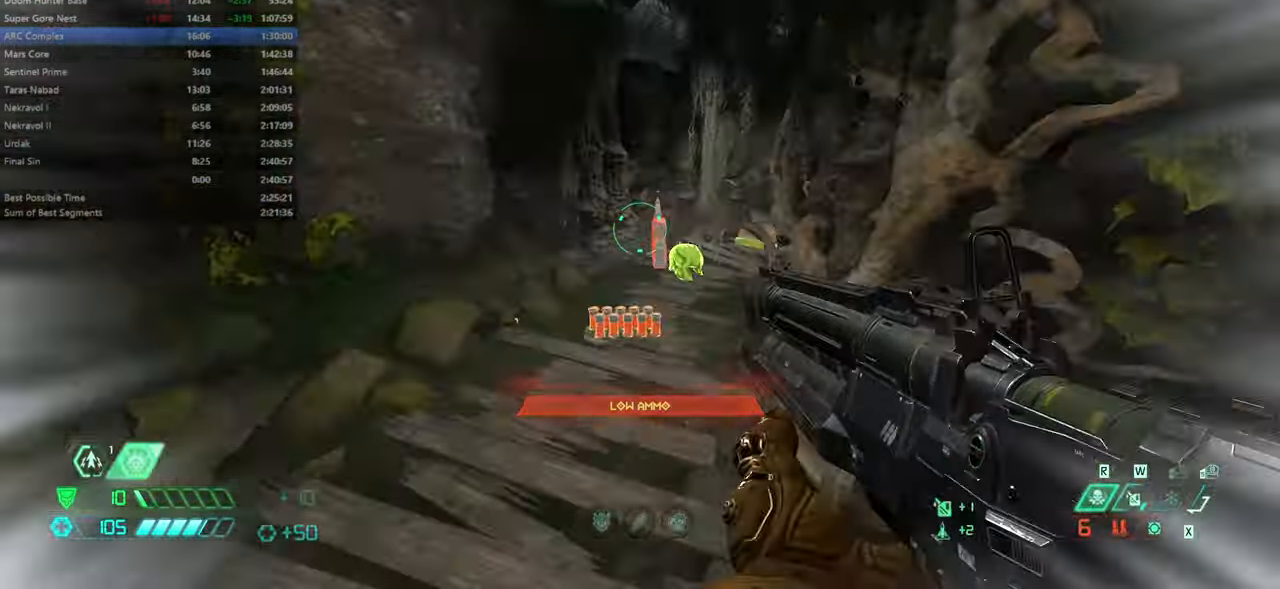
{"keys": ["dash", "fw"], "mouse": [], "events": [[66, "dash", "up"], [500, "dash", "down"]]}
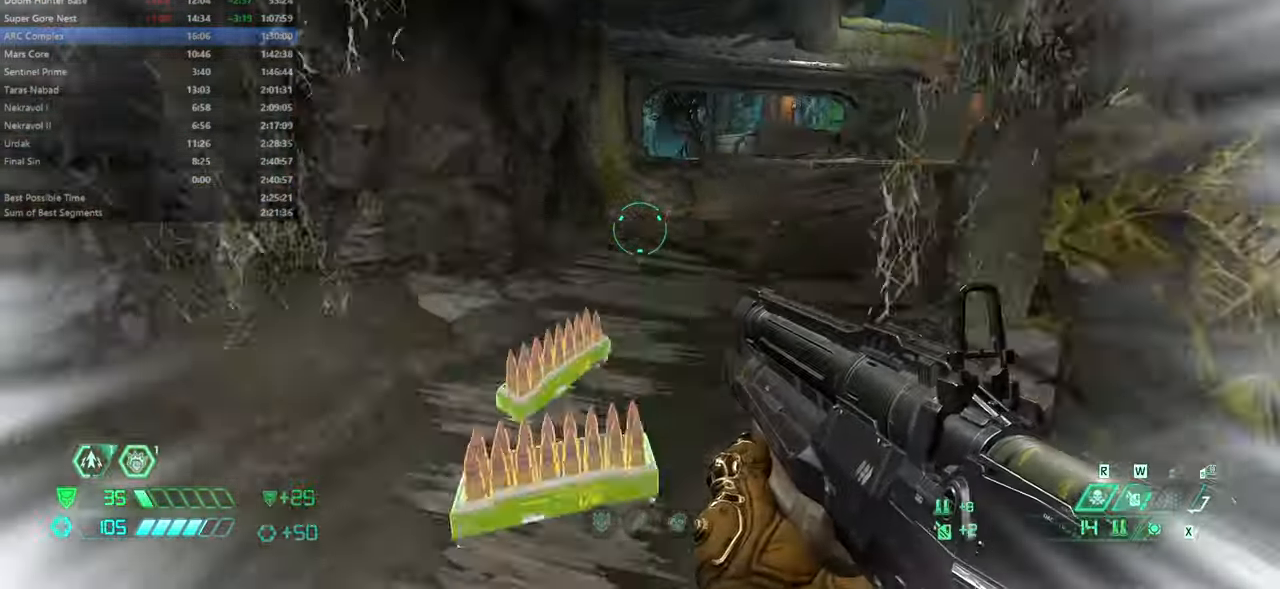
{"keys": ["fw", "l"], "mouse": [], "events": [[133, "dash", "up"], [300, "ssg", "down"], [400, "ssg", "up"], [500, "l", "down"]]}
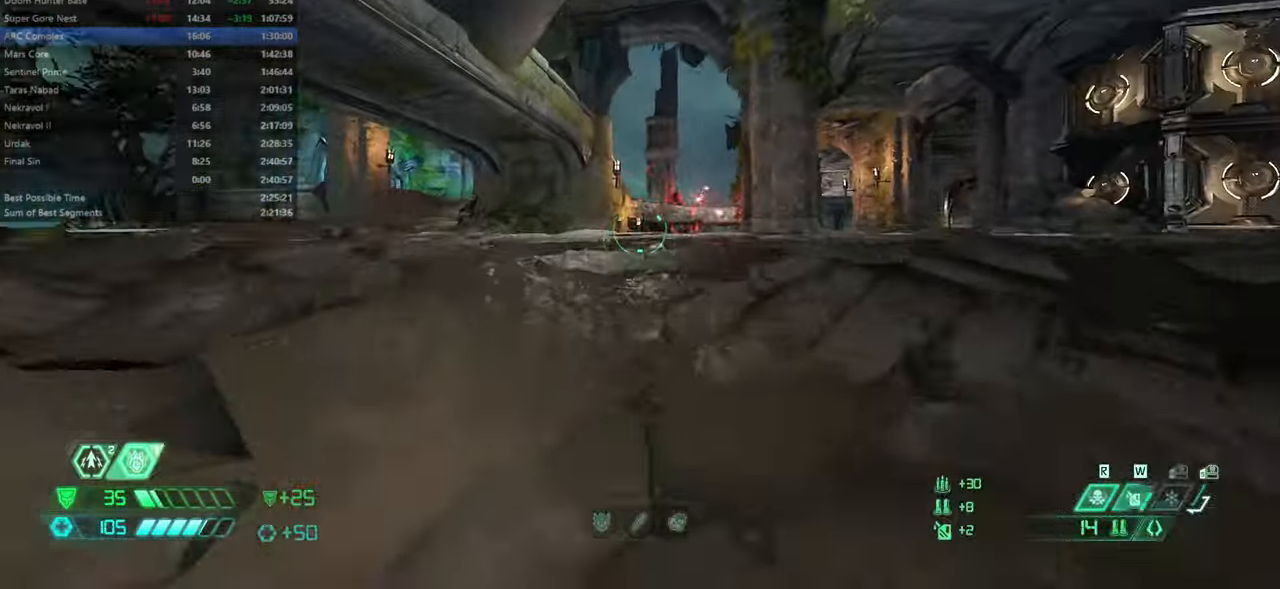
{"keys": ["fw", "jump"], "mouse": [], "events": [[66, "jump", "down"], [200, "jump", "up"], [300, "l", "up"], [366, "jump", "down"]]}
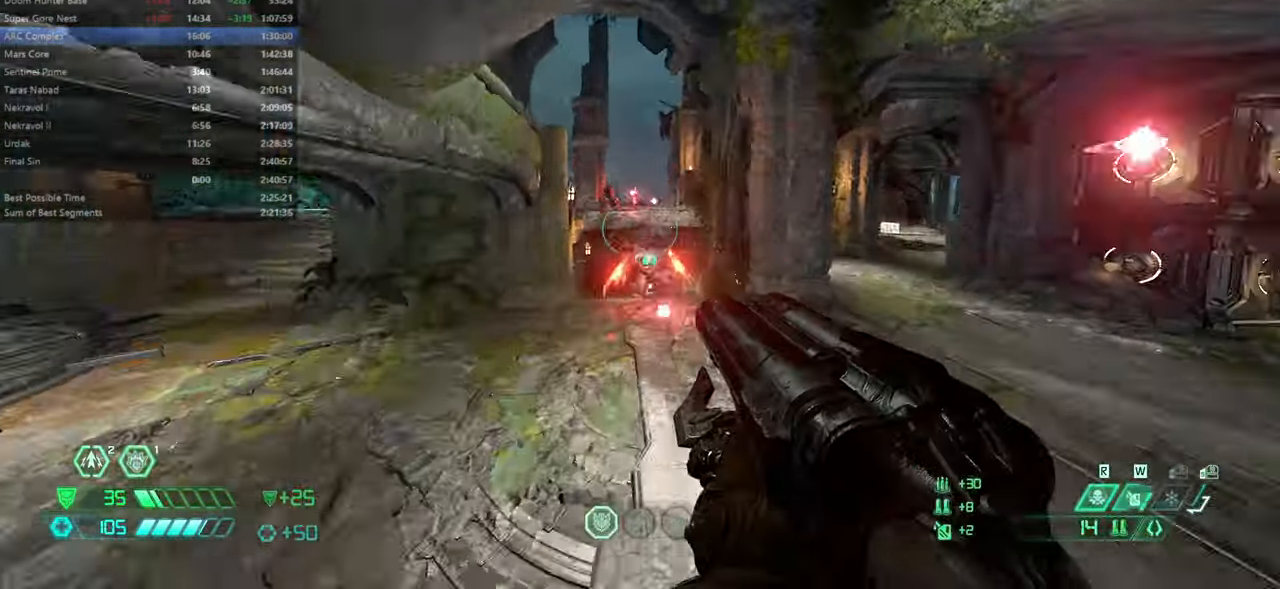
{"keys": [], "mouse": [], "events": [[33, "jump", "up"], [166, "mouse_right", "down"], [300, "mouse_right", "up"], [400, "fw", "up"]]}
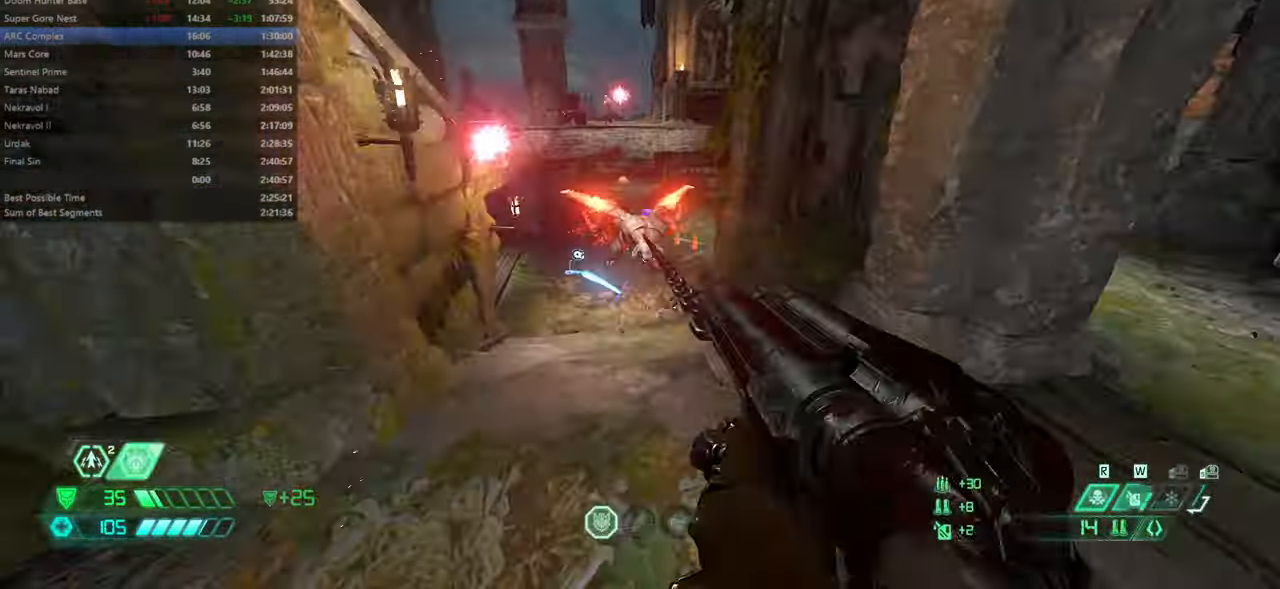
{"keys": ["bw", "hc"], "mouse": [], "events": [[133, "bw", "down"], [166, "dash", "down"], [233, "mouse_left", "down"], [366, "mouse_left", "up"], [400, "dash", "up"], [466, "hc", "down"]]}
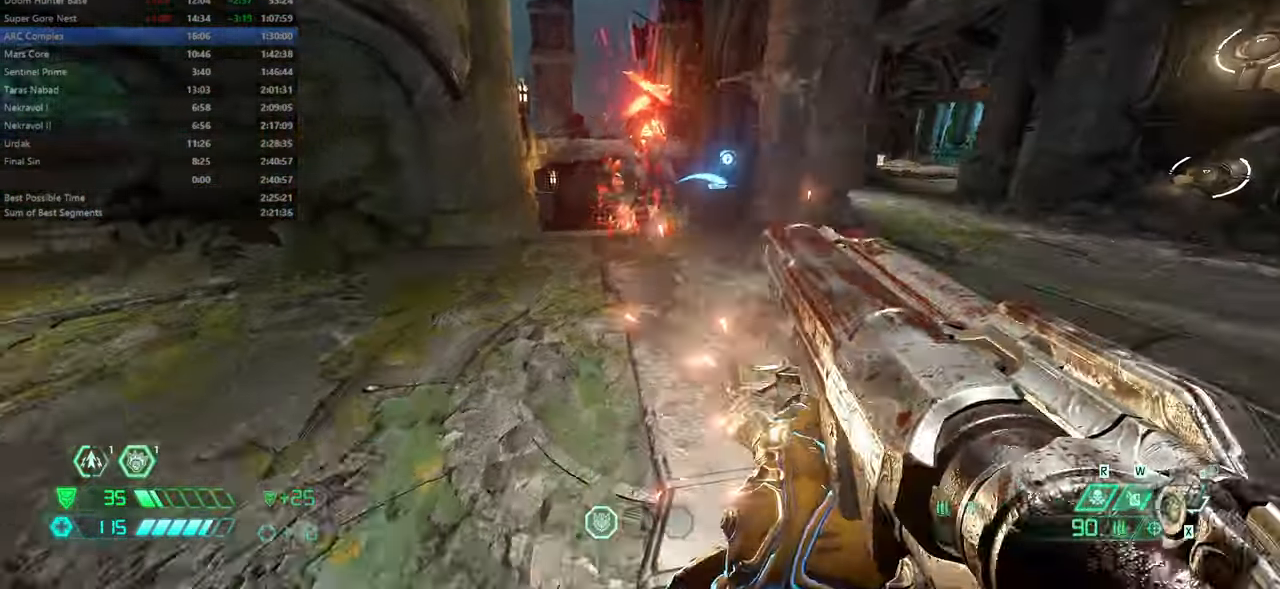
{"keys": ["l", "ssg"], "mouse": [], "events": [[33, "hc", "up"], [266, "l", "down"], [266, "mouse_right", "down"], [333, "bw", "up"], [333, "mouse_left", "down"], [433, "mouse_right", "up"], [433, "ssg", "down"], [466, "mouse_left", "up"]]}
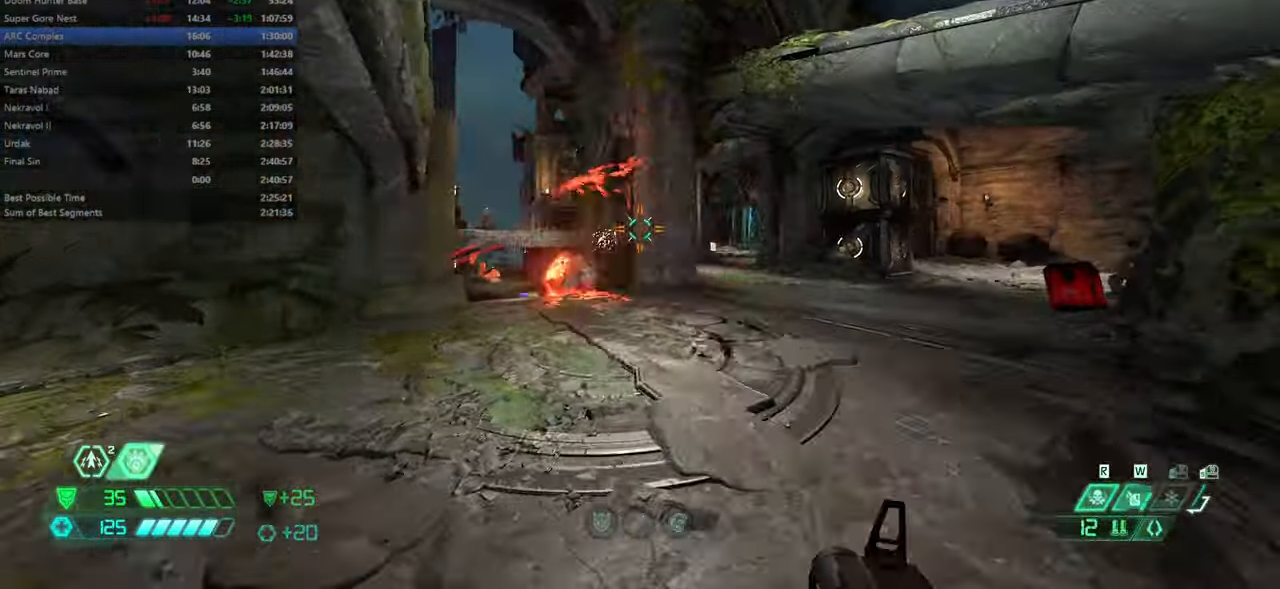
{"keys": ["fw", "r"], "mouse": [], "events": [[33, "ssg", "up"], [100, "l", "up"], [166, "fw", "down"], [299, "r", "down"], [333, "mouse_left", "down"], [433, "hc", "down"], [466, "mouse_left", "up"], [533, "hc", "up"]]}
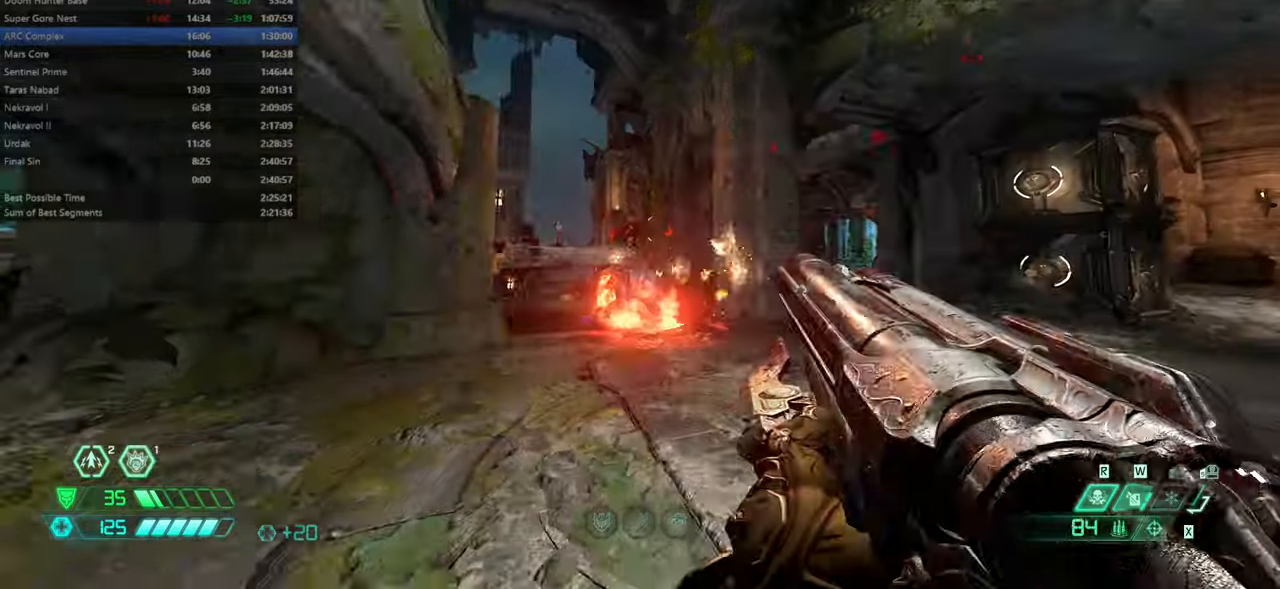
{"keys": ["l"], "mouse": [], "events": [[133, "r", "up"], [200, "fw", "up"], [200, "l", "down"], [333, "mouse_right", "down"], [366, "mouse_left", "down"], [433, "rl", "down"], [466, "mouse_right", "up"], [500, "mouse_left", "up"], [500, "rl", "up"]]}